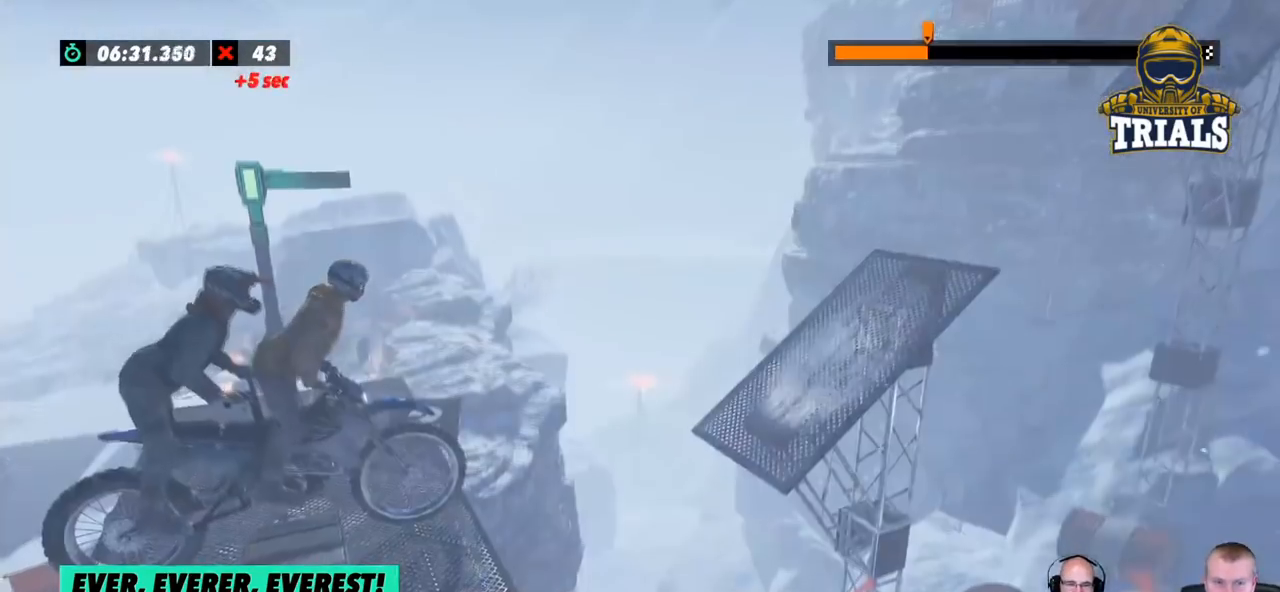
Gameplay with a controller (Xbox layout); each line is a JSON object with the inputs held at the frame after it. "events" lists button and stick changes between this image and that frame as [ms after this image, input, new state], when the widget could be followed in between. Not read: A B DPAD_DOWN DPAD_LEFT DPAD_RIGHT DPAD_UP L1 L3 R1 R3 SELECT START X Y right_stick.
{"buttons": [], "left_stick": "center", "events": [[234, "left_stick", "center"], [318, "L2", "up"]]}
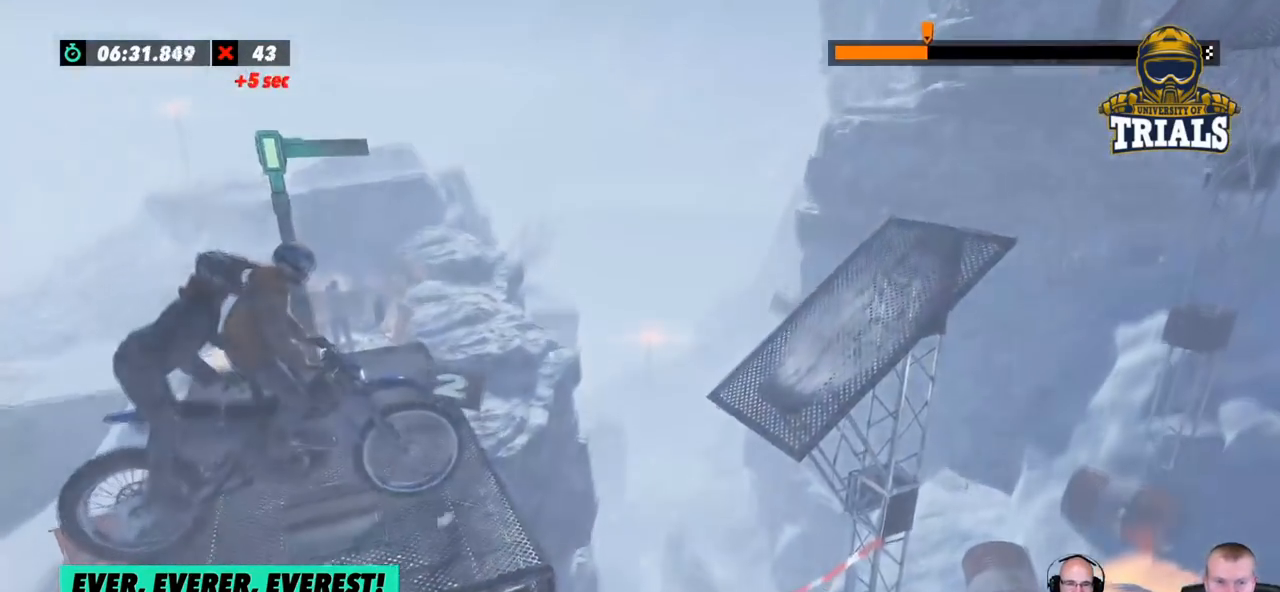
{"buttons": ["R2"], "left_stick": "center", "events": [[268, "R2", "down"]]}
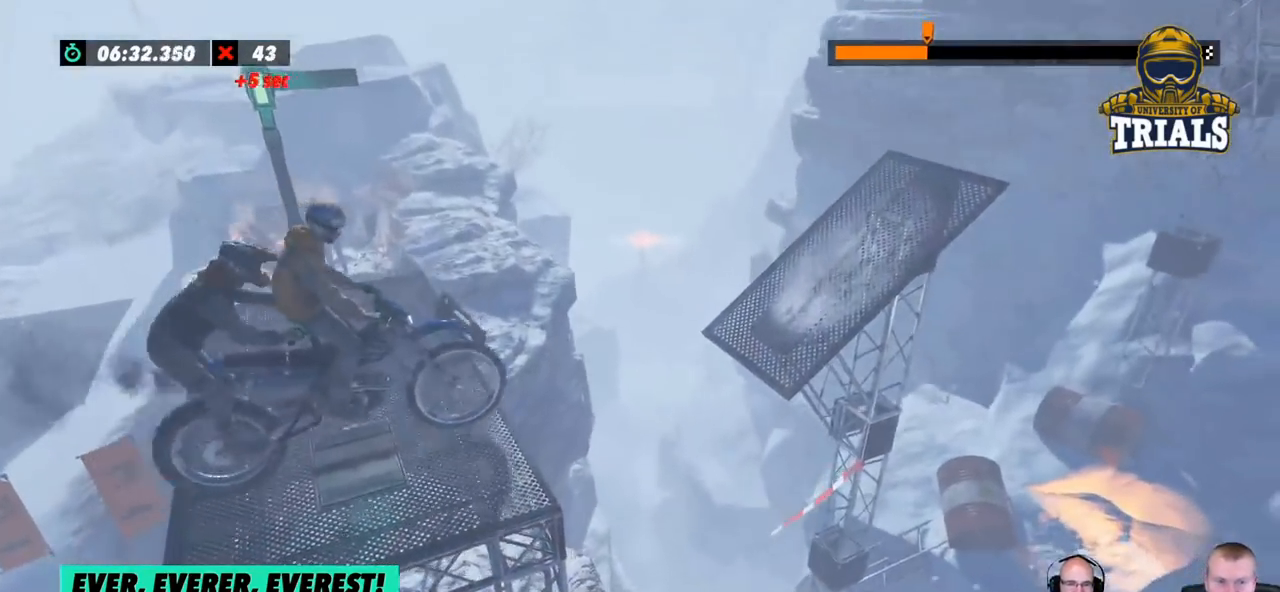
{"buttons": ["R2"], "left_stick": "right", "events": [[84, "left_stick", "left"], [284, "left_stick", "center"], [468, "left_stick", "right"]]}
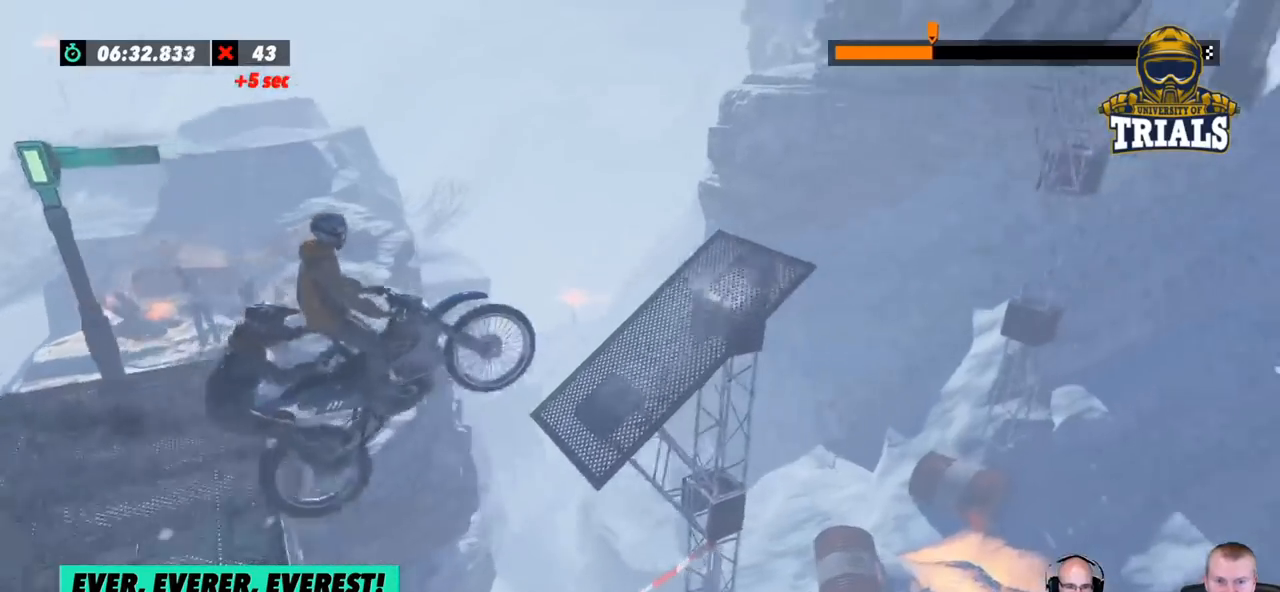
{"buttons": ["R2"], "left_stick": "left", "events": [[117, "left_stick", "left"]]}
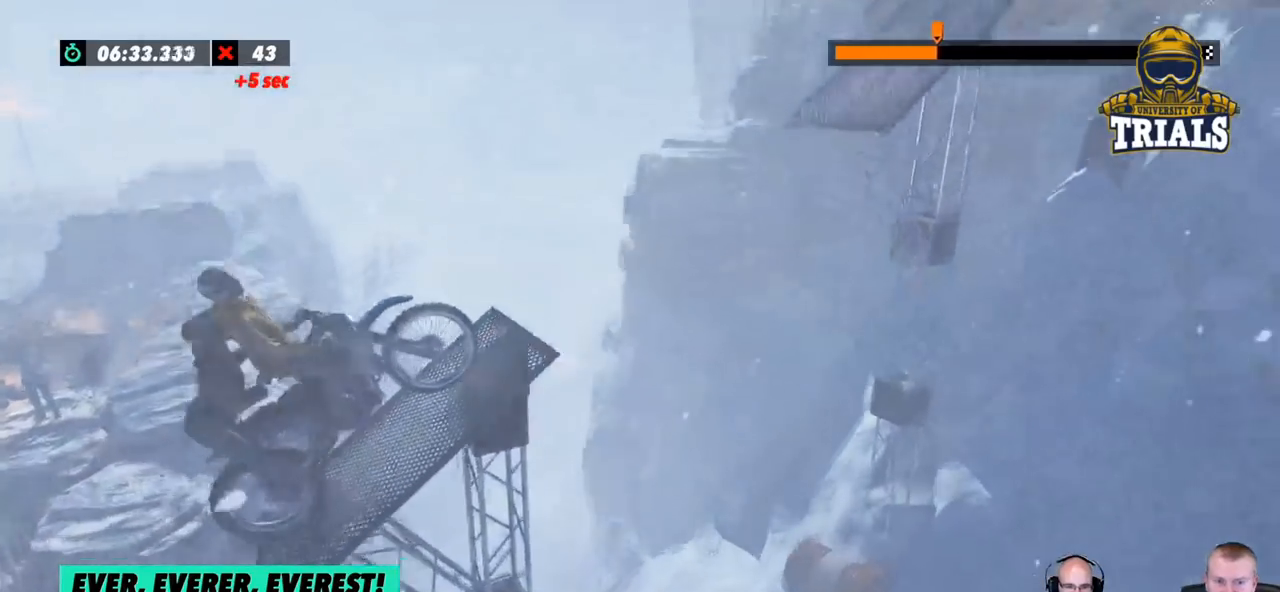
{"buttons": ["R2"], "left_stick": "right", "events": [[150, "left_stick", "center"], [201, "left_stick", "right"]]}
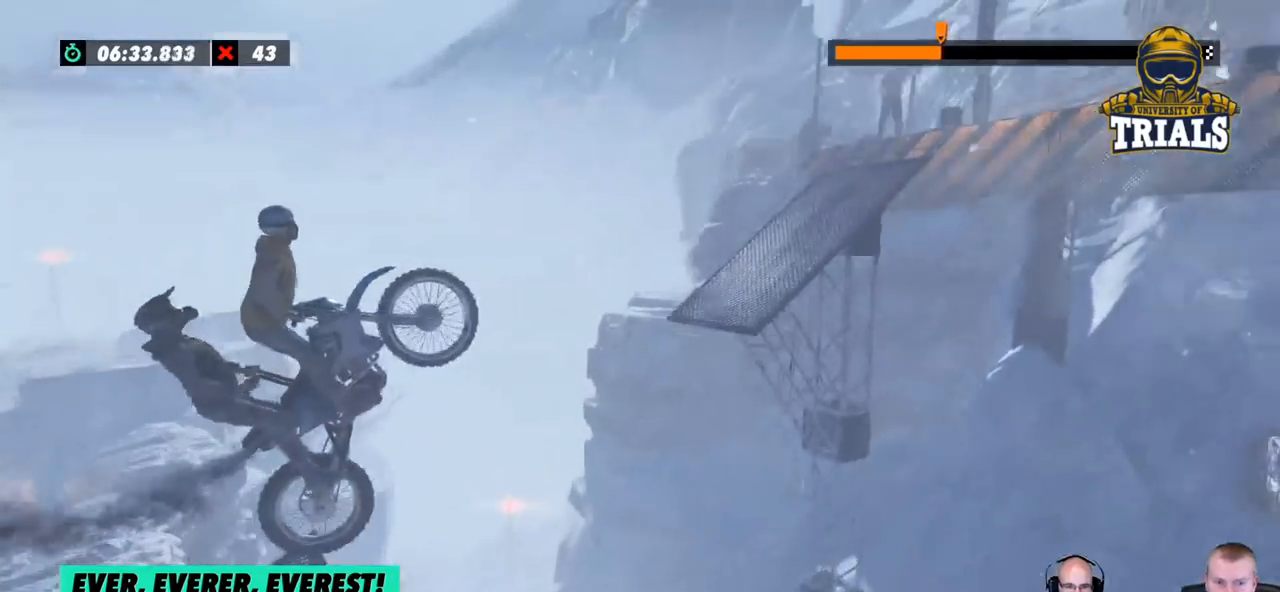
{"buttons": ["R2"], "left_stick": "right", "events": []}
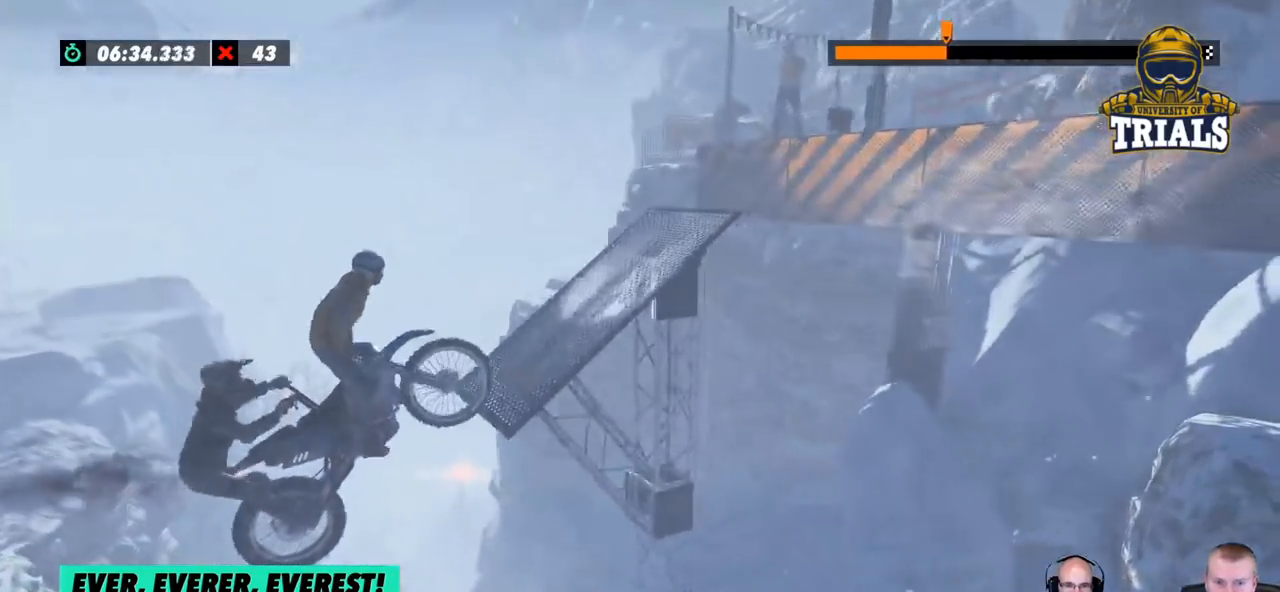
{"buttons": ["R2"], "left_stick": "right", "events": []}
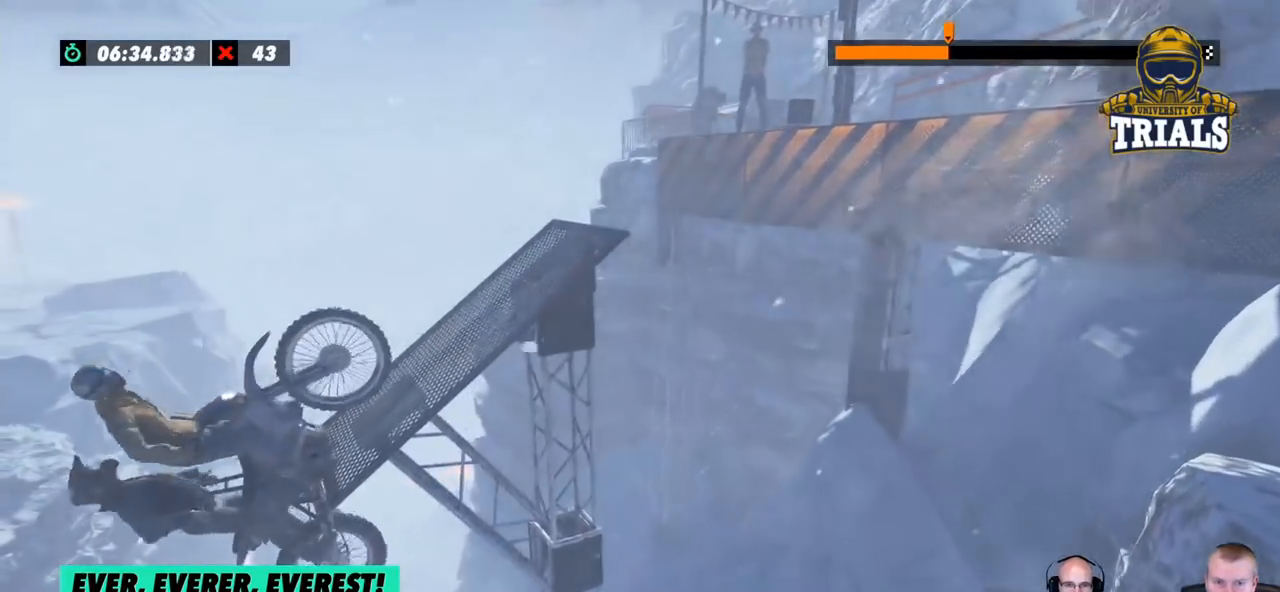
{"buttons": ["L2"], "left_stick": "left", "events": [[200, "R2", "up"], [217, "left_stick", "center"], [317, "L2", "down"], [384, "left_stick", "left"]]}
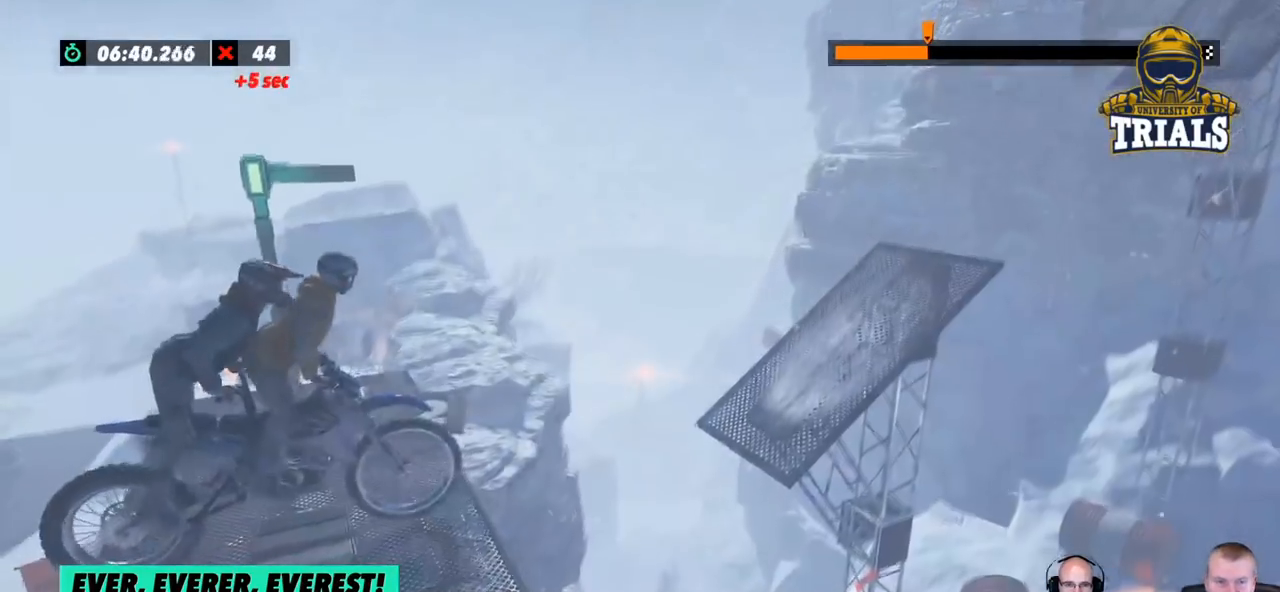
{"buttons": [], "left_stick": "center", "events": [[67, "left_stick", "center"], [200, "L2", "up"]]}
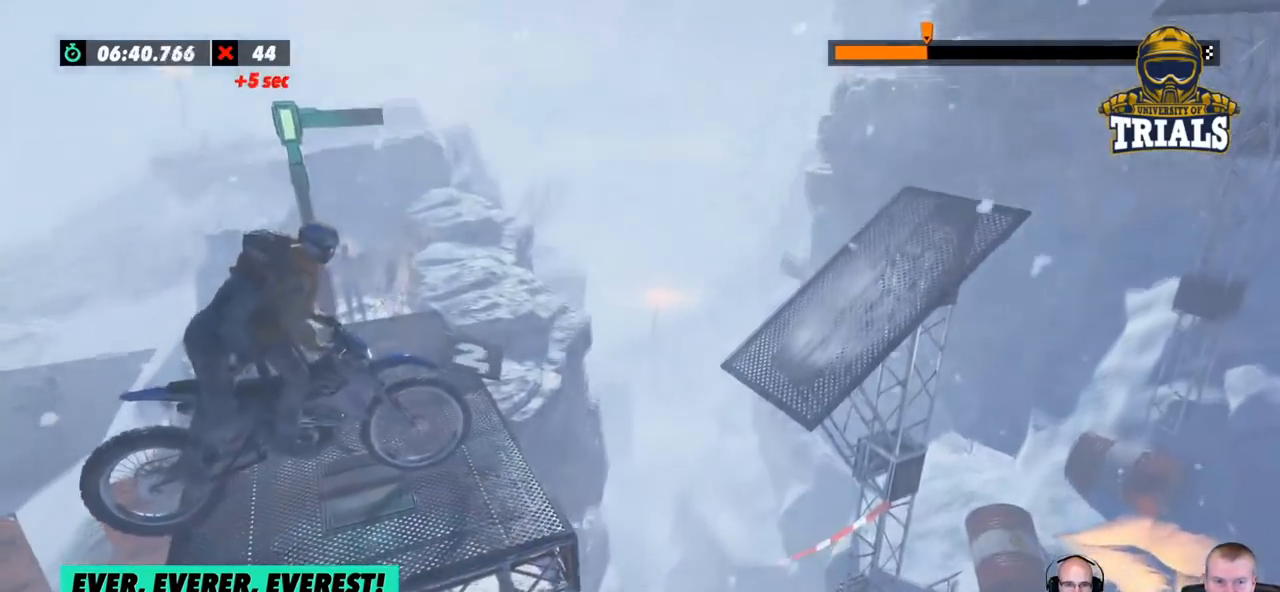
{"buttons": ["R2"], "left_stick": "left", "events": [[217, "R2", "down"], [418, "left_stick", "left"]]}
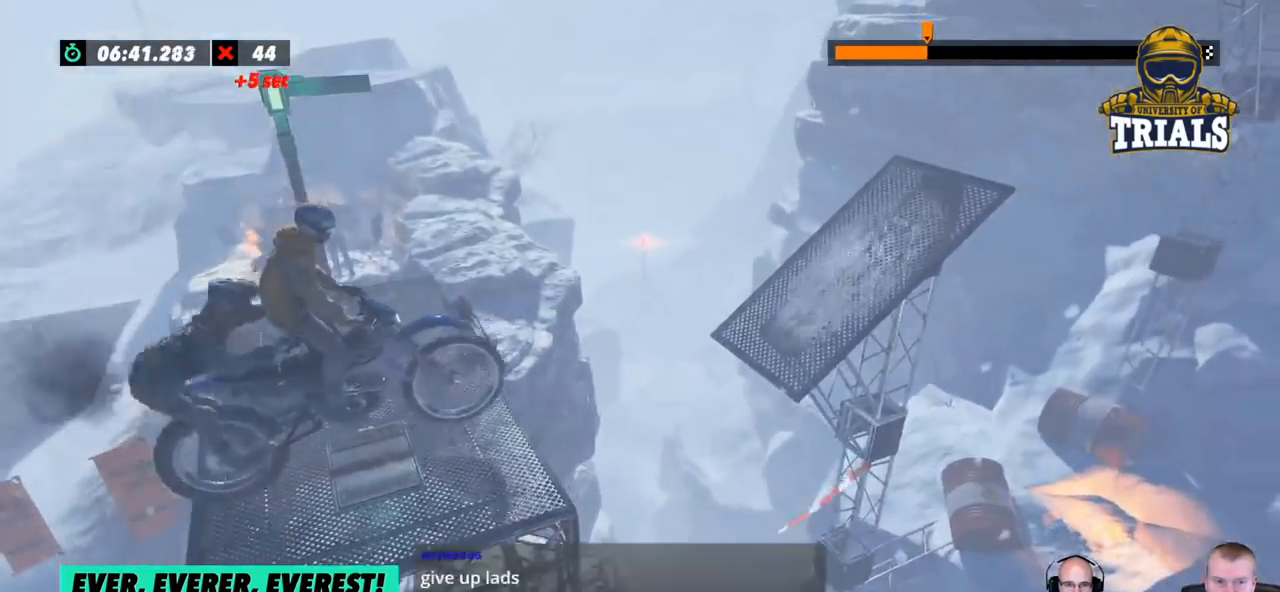
{"buttons": ["R2"], "left_stick": "left", "events": [[167, "left_stick", "center"], [217, "left_stick", "right"], [451, "left_stick", "left"]]}
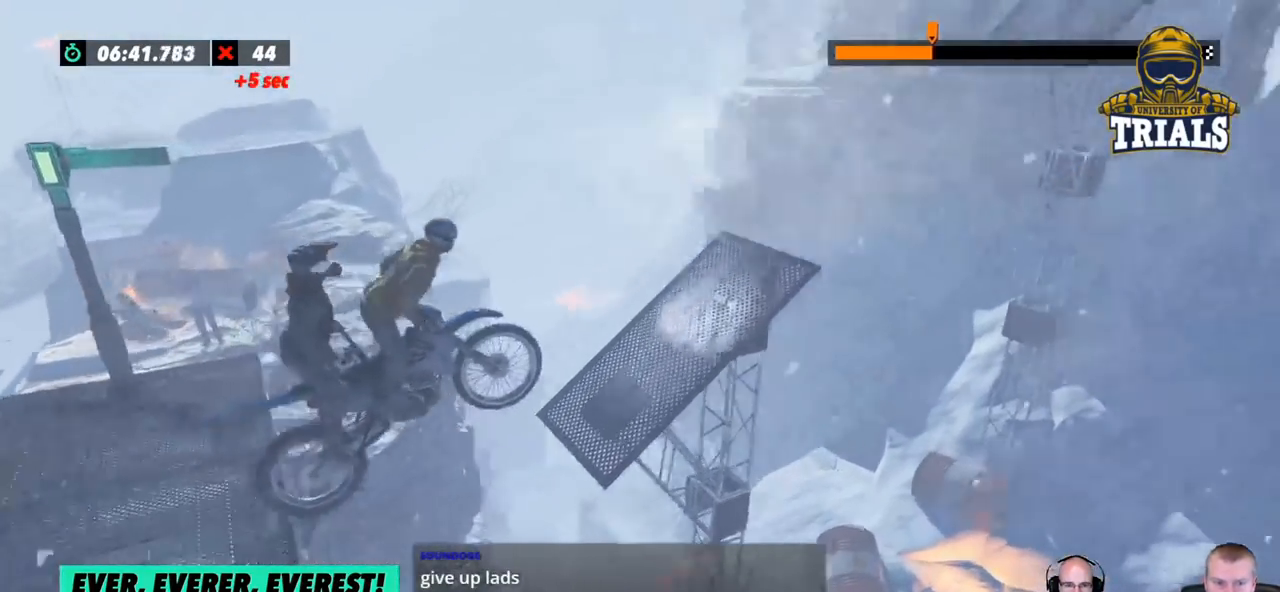
{"buttons": ["R2"], "left_stick": "left", "events": []}
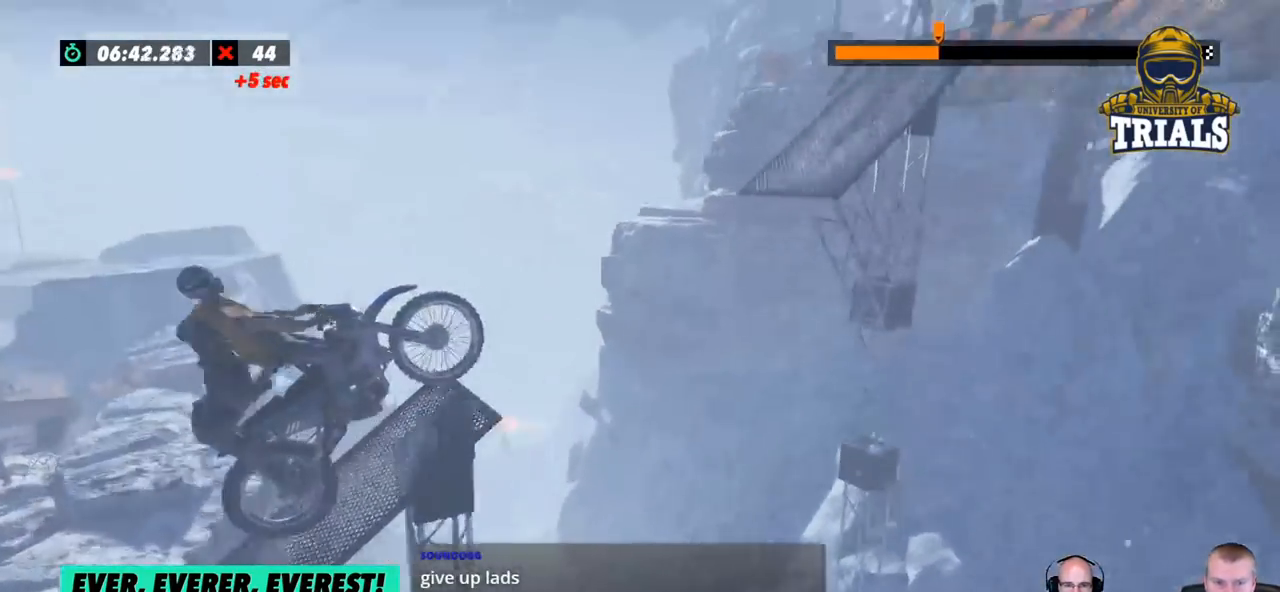
{"buttons": ["R2"], "left_stick": "right", "events": [[67, "left_stick", "right"]]}
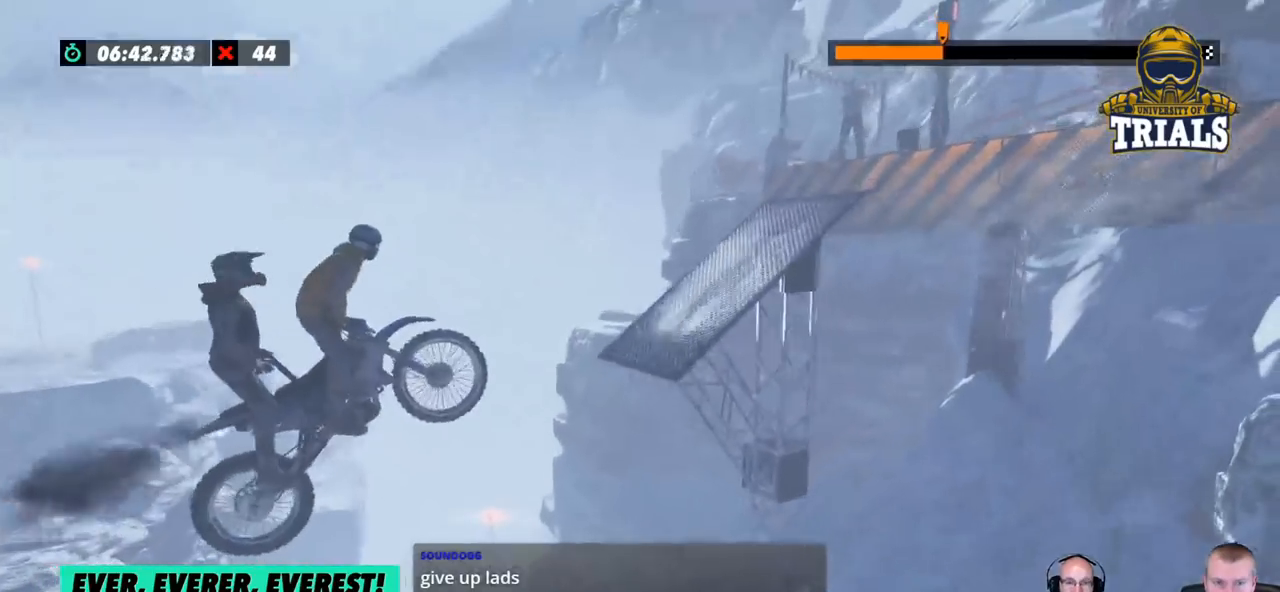
{"buttons": ["R2"], "left_stick": "center", "events": [[33, "left_stick", "center"]]}
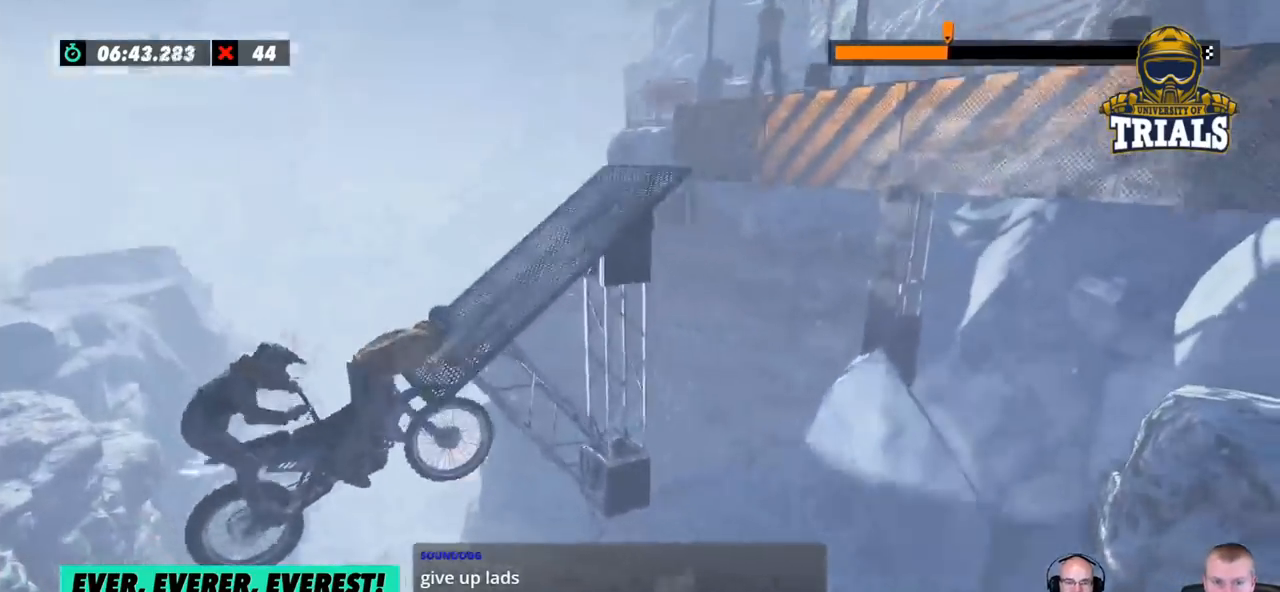
{"buttons": [], "left_stick": "center", "events": [[150, "R2", "up"]]}
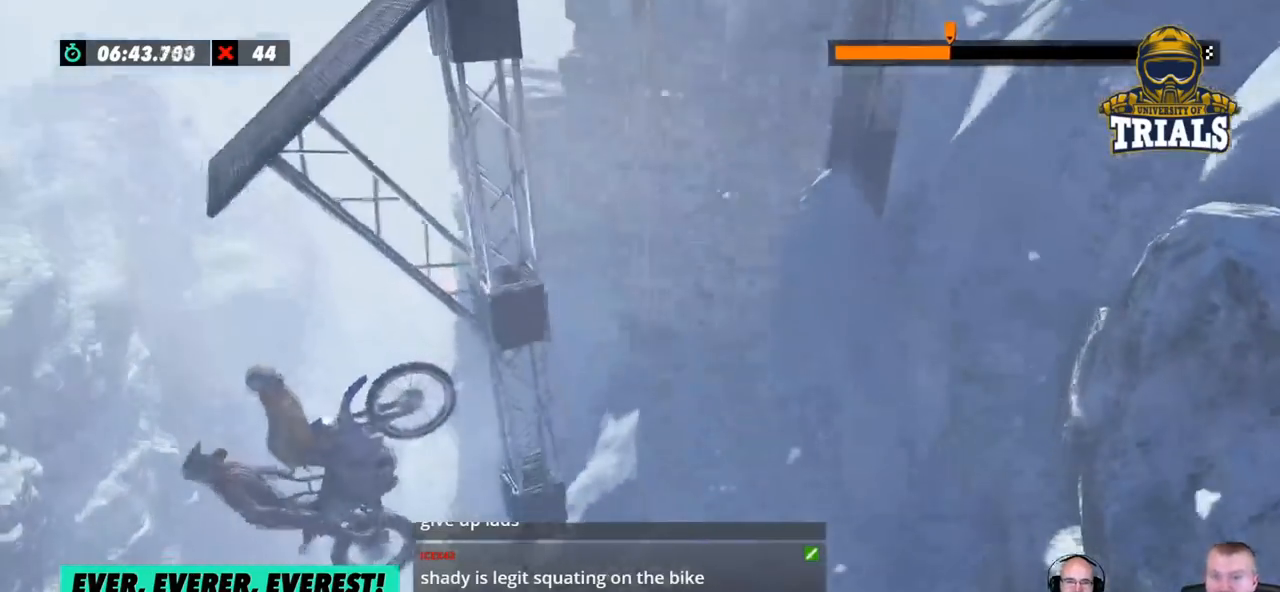
{"buttons": [], "left_stick": "center", "events": []}
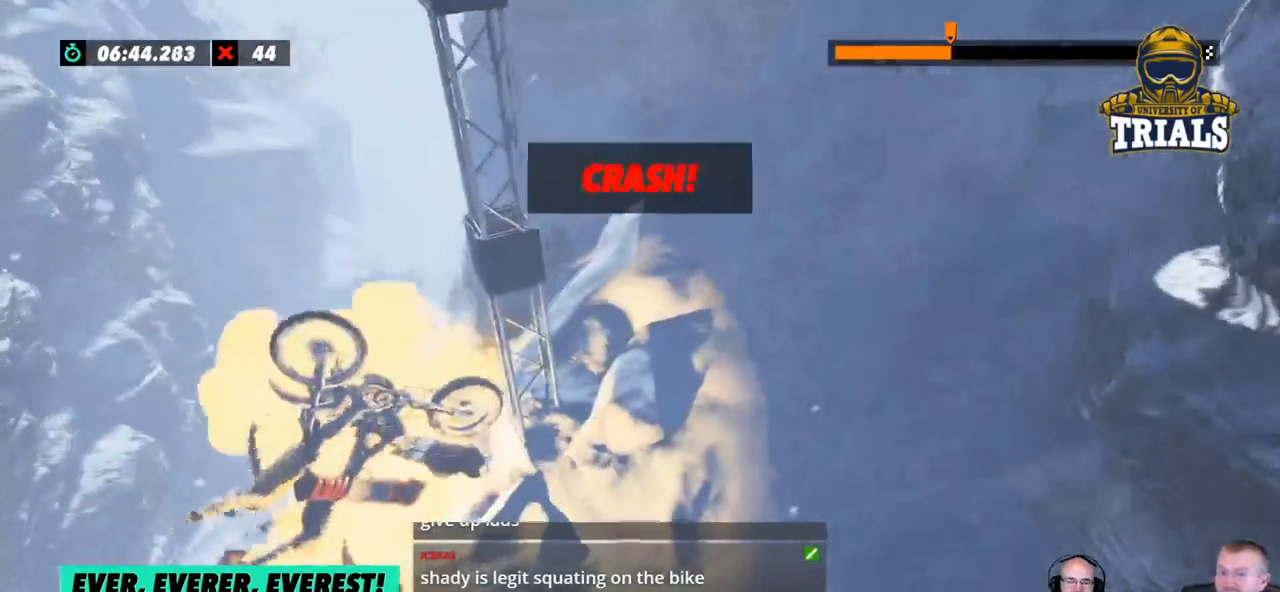
{"buttons": [], "left_stick": "center", "events": []}
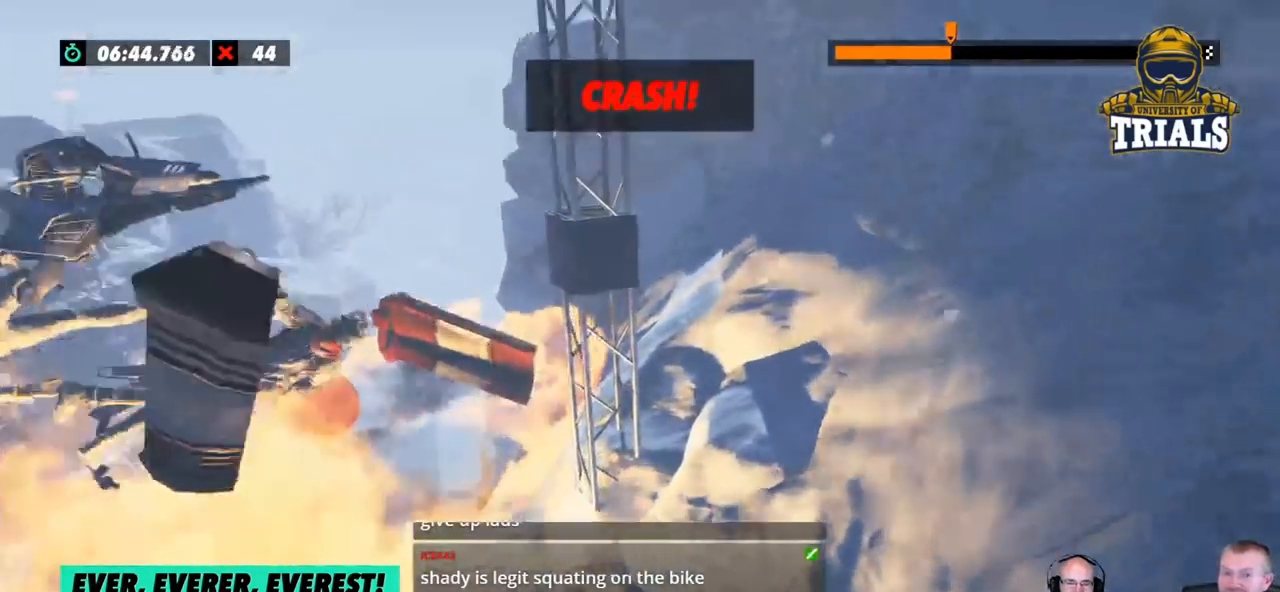
{"buttons": [], "left_stick": "center", "events": []}
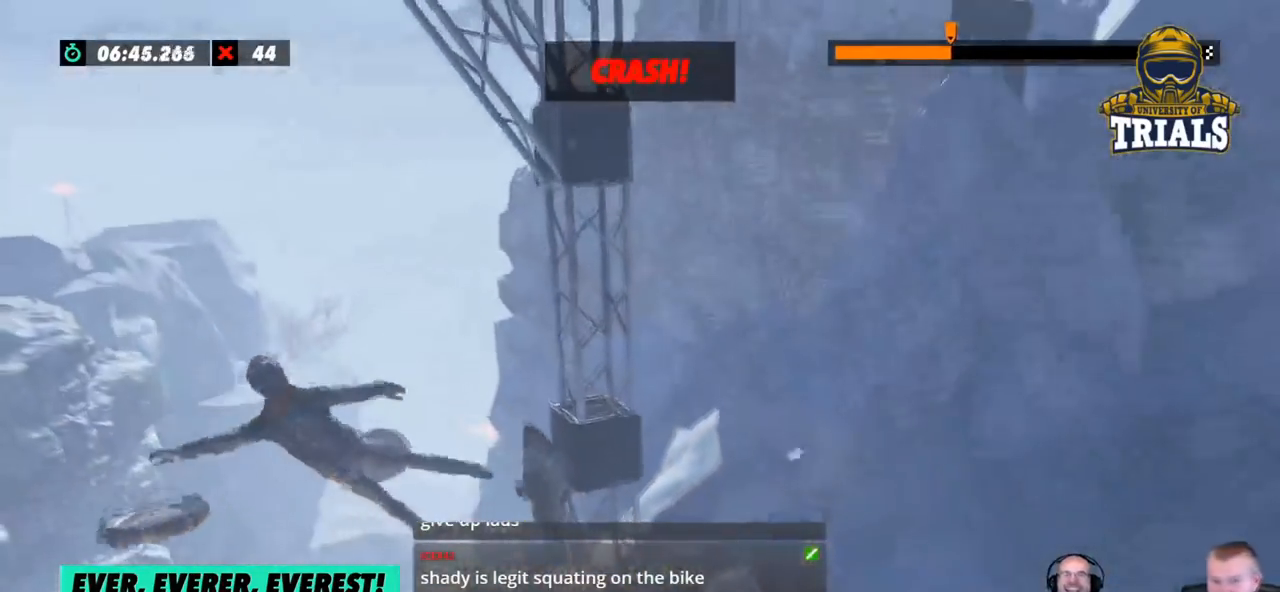
{"buttons": [], "left_stick": "center", "events": []}
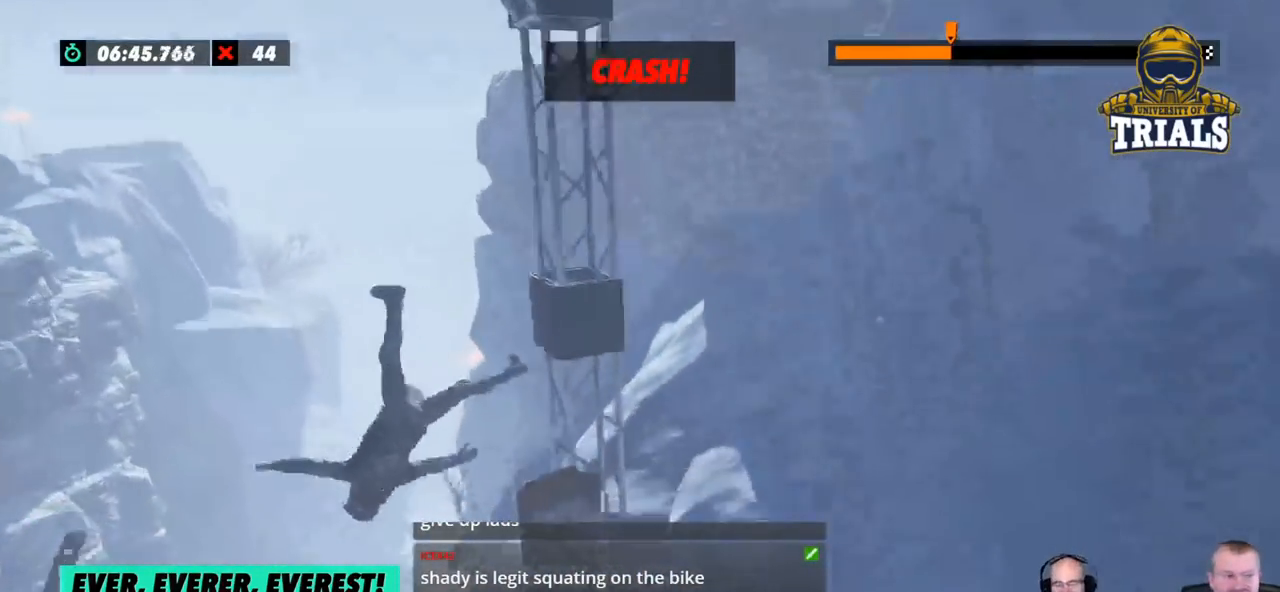
{"buttons": [], "left_stick": "center", "events": [[133, "left_stick", "left"], [150, "L2", "down"], [367, "left_stick", "center"], [401, "L2", "up"]]}
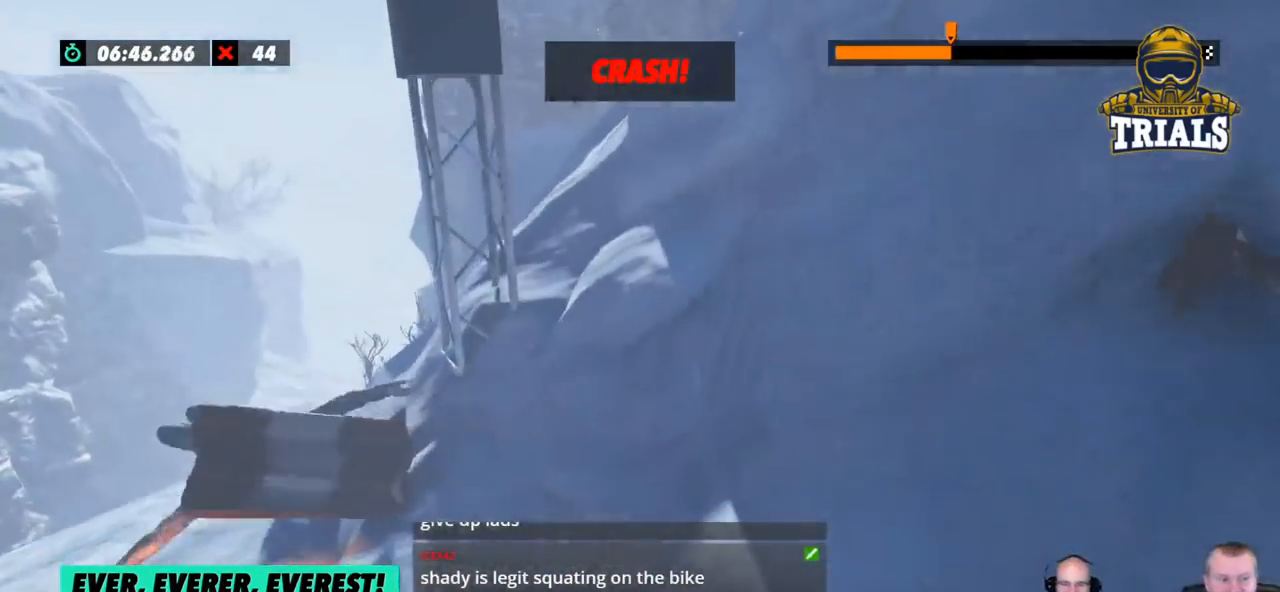
{"buttons": ["L2"], "left_stick": "center", "events": [[317, "L2", "down"]]}
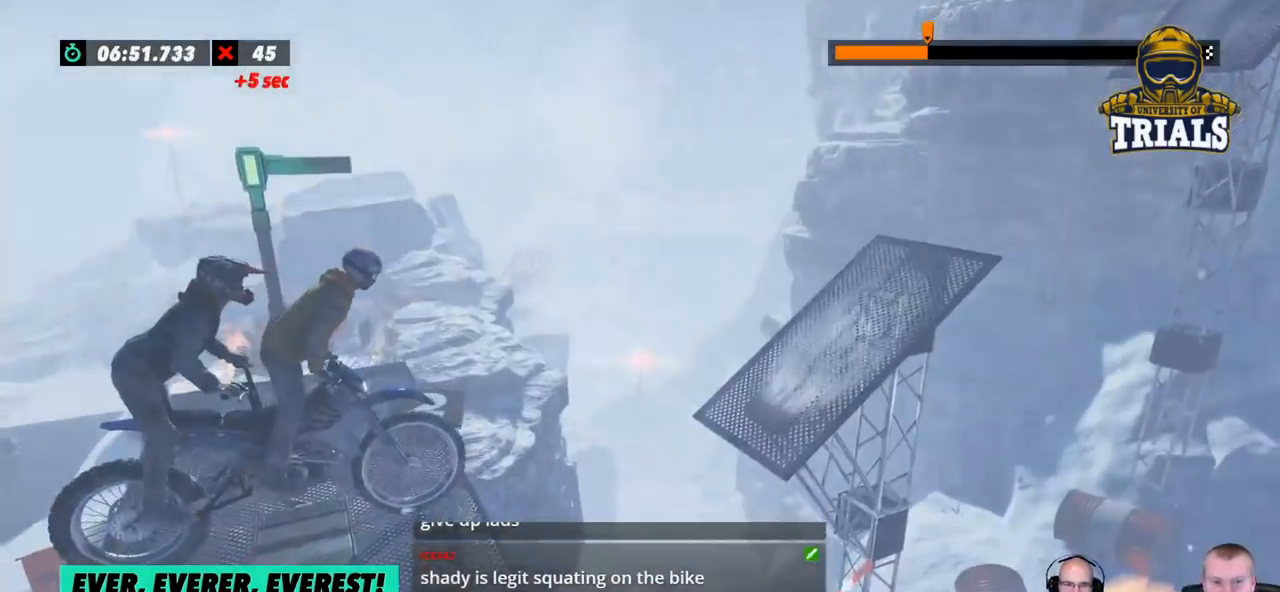
{"buttons": [], "left_stick": "center", "events": [[134, "L2", "up"]]}
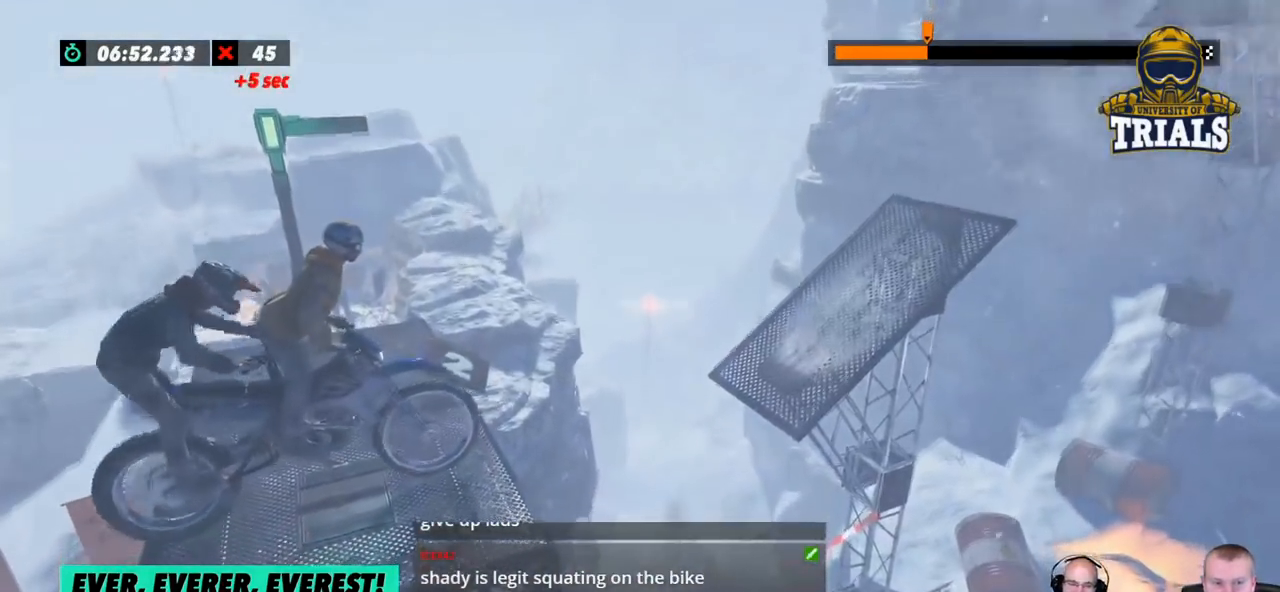
{"buttons": ["L2"], "left_stick": "center", "events": [[334, "L2", "down"]]}
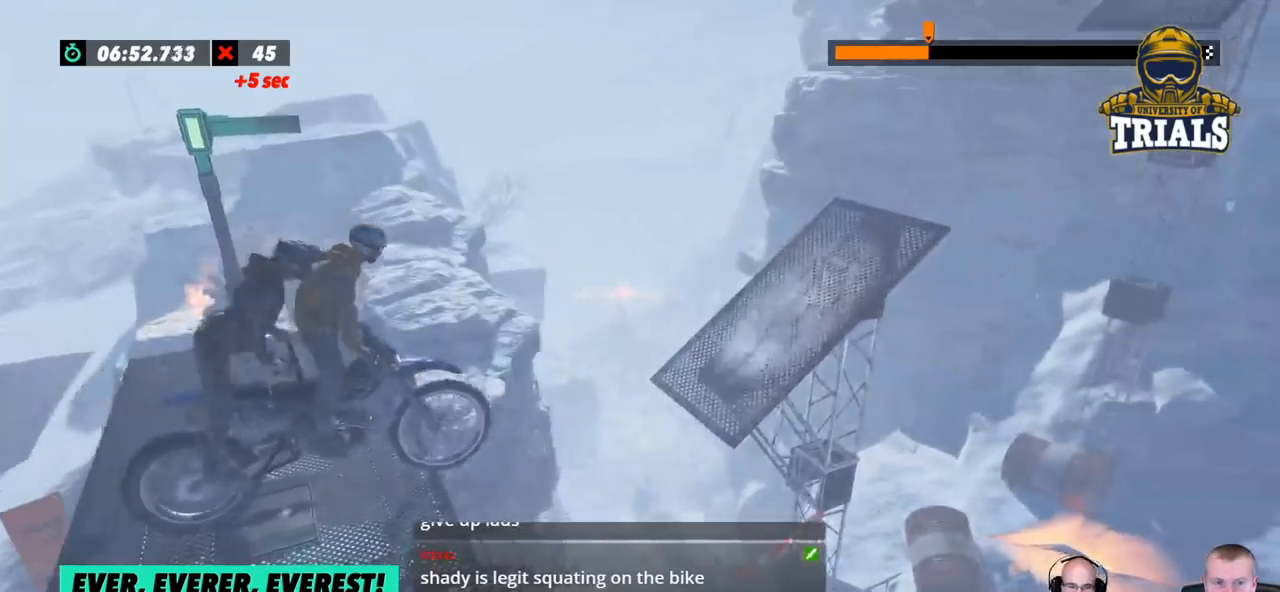
{"buttons": ["L2"], "left_stick": "left", "events": [[84, "left_stick", "left"]]}
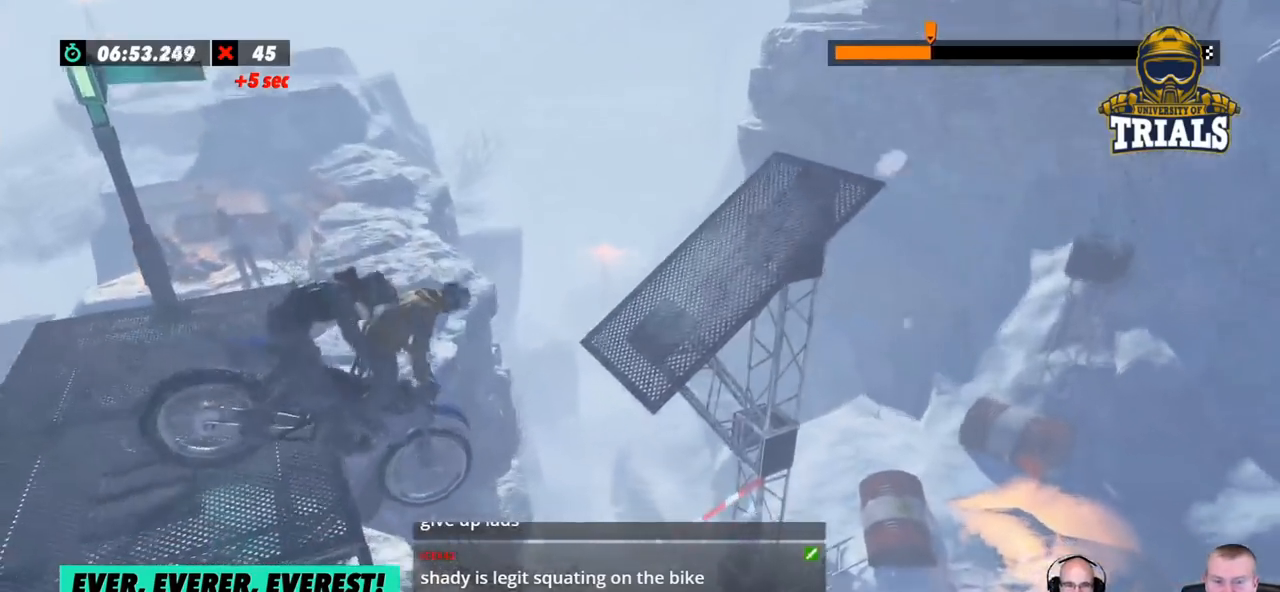
{"buttons": [], "left_stick": "center", "events": [[284, "left_stick", "center"], [317, "L2", "up"]]}